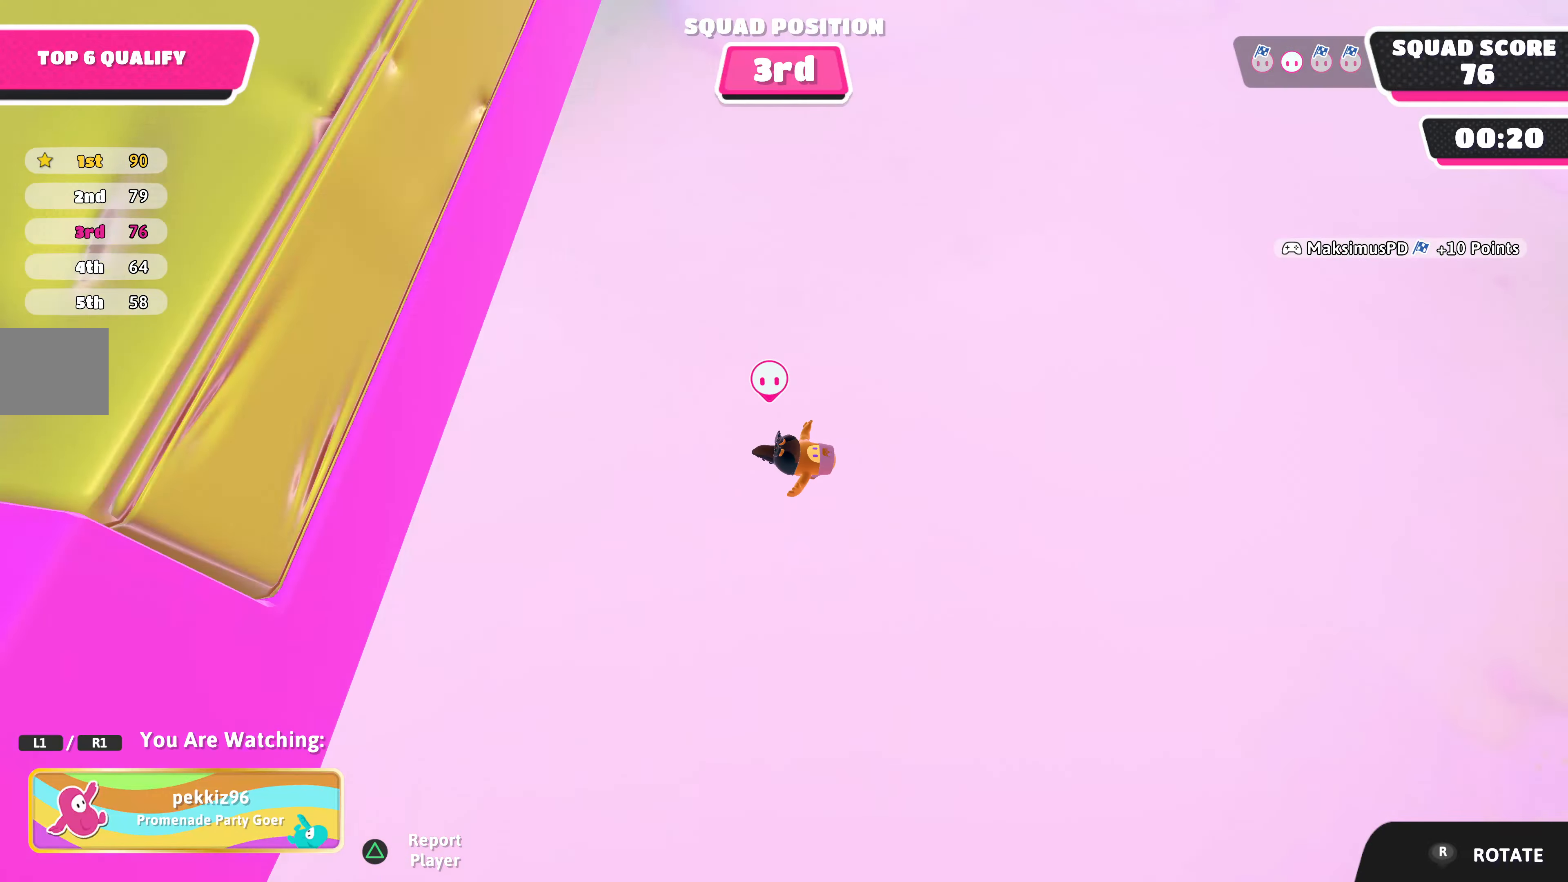
Gameplay with a controller (PlayStation layout); each line is a JSON object with the inputs held at the frame after it. "events" lists button and stick changes between this image and that frame as [ms after this image, input, new state], when the widget could be followed in between.
{"buttons": [], "left_stick": "center", "right_stick": "down-right", "events": [[300, "right_stick", "right"], [400, "right_stick", "down-right"]]}
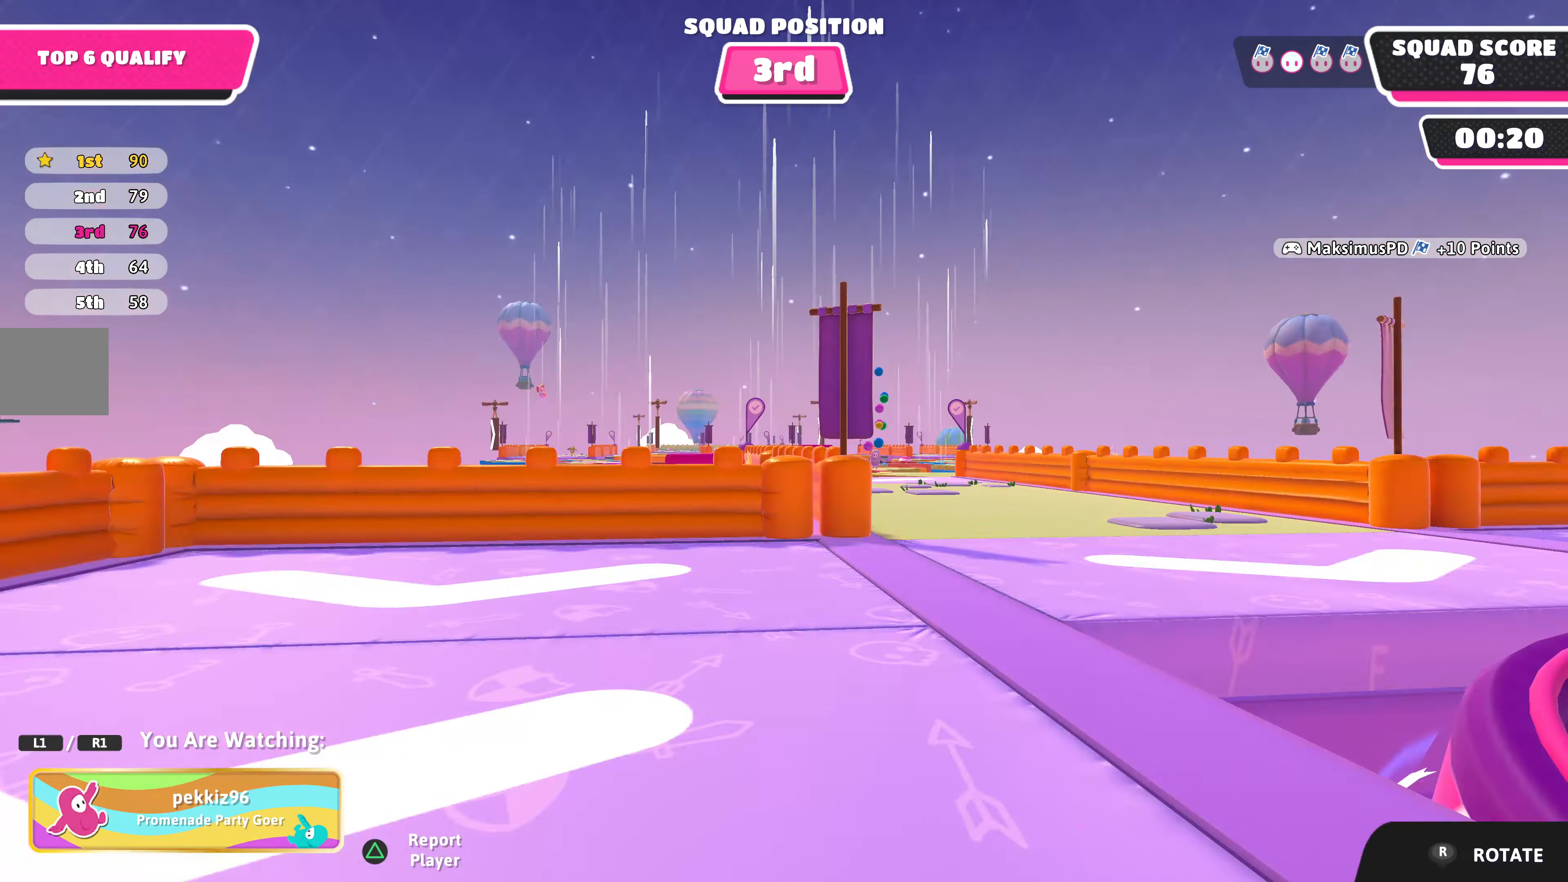
{"buttons": [], "left_stick": "center", "right_stick": "left", "events": [[34, "right_stick", "center"], [334, "right_stick", "left"]]}
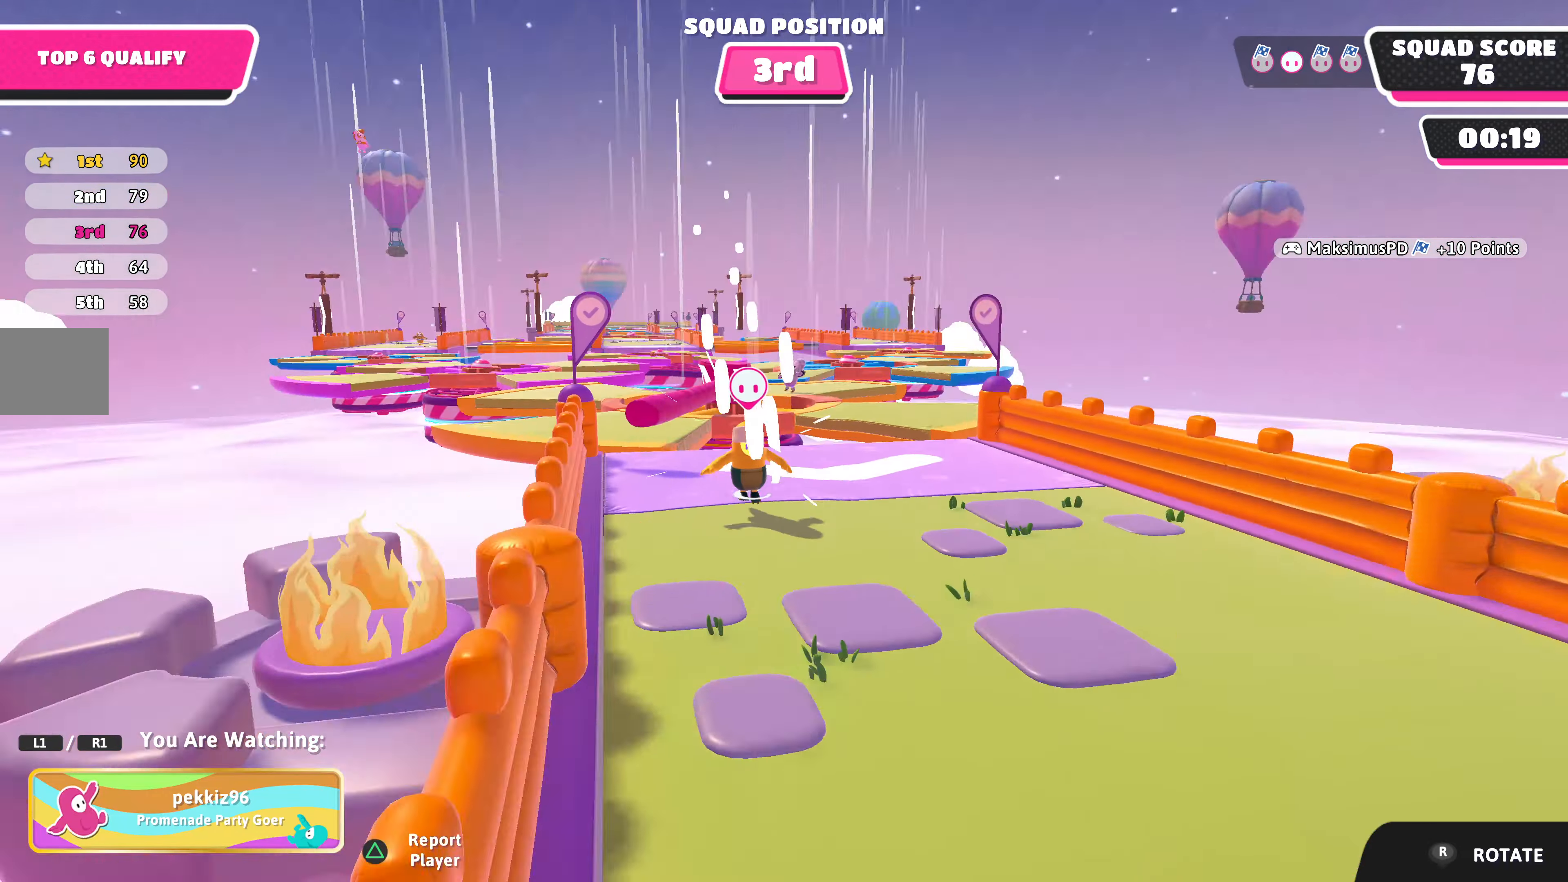
{"buttons": [], "left_stick": "center", "right_stick": "left", "events": []}
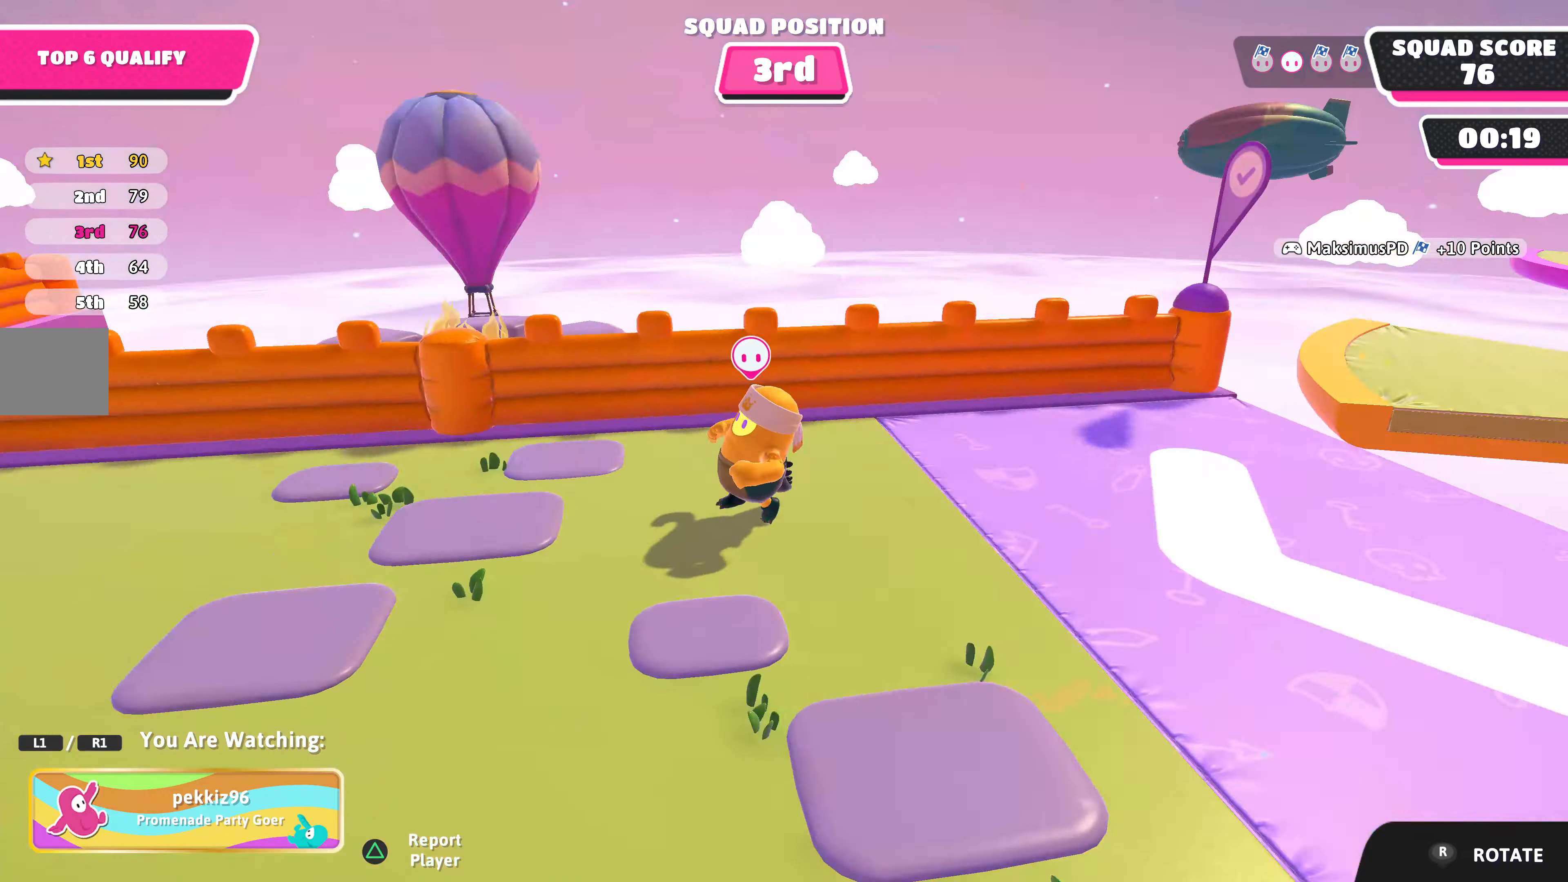
{"buttons": [], "left_stick": "center", "right_stick": "left", "events": [[67, "right_stick", "center"], [234, "right_stick", "left"]]}
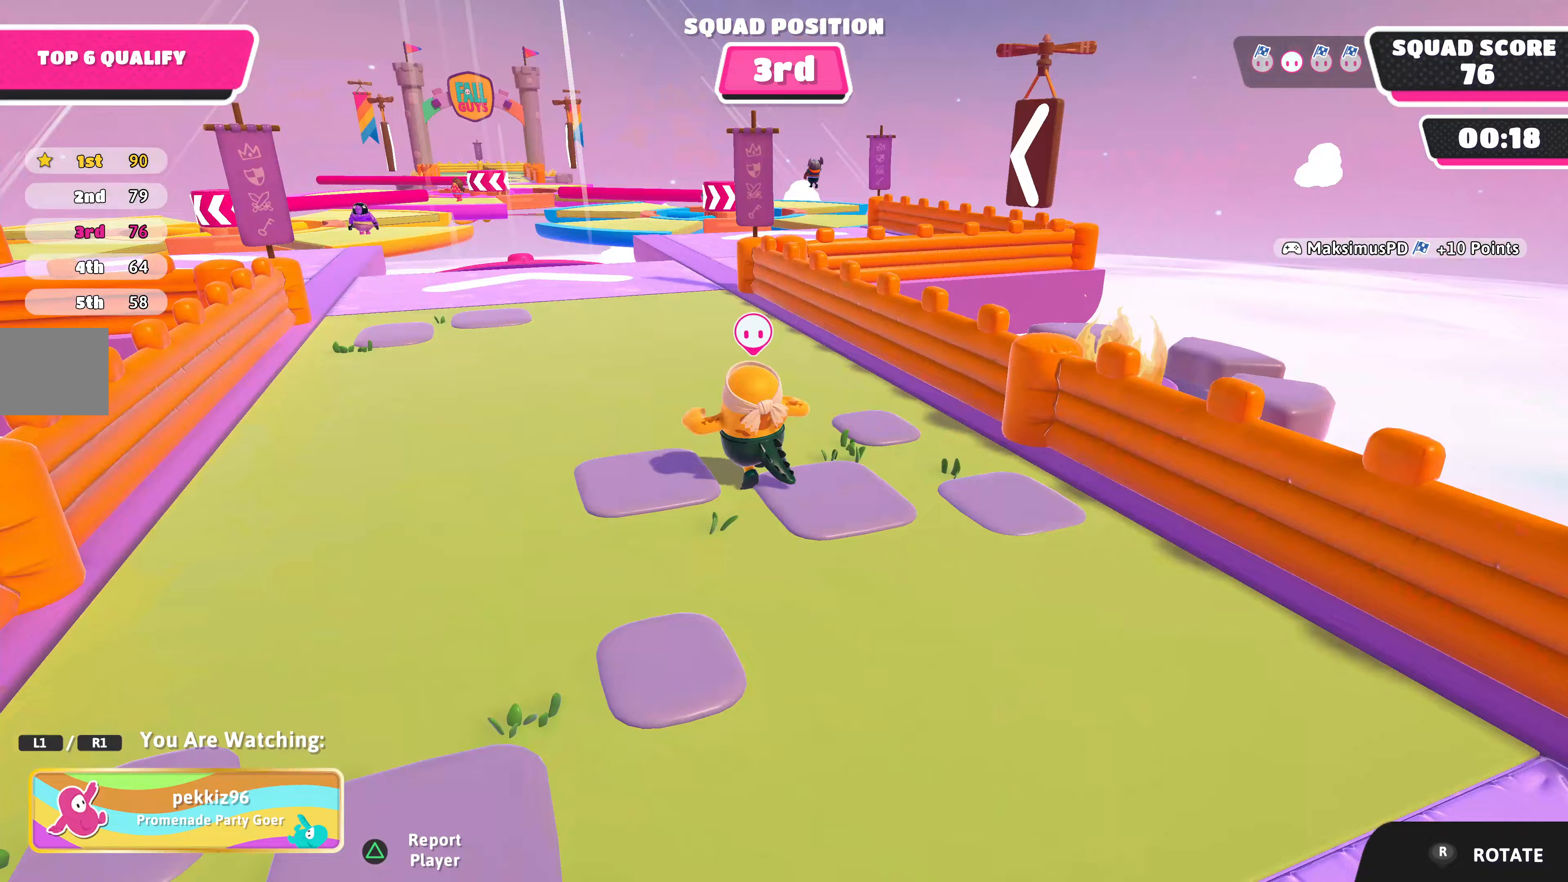
{"buttons": [], "left_stick": "center", "right_stick": "center", "events": [[67, "right_stick", "center"], [300, "right_stick", "right"], [433, "right_stick", "center"]]}
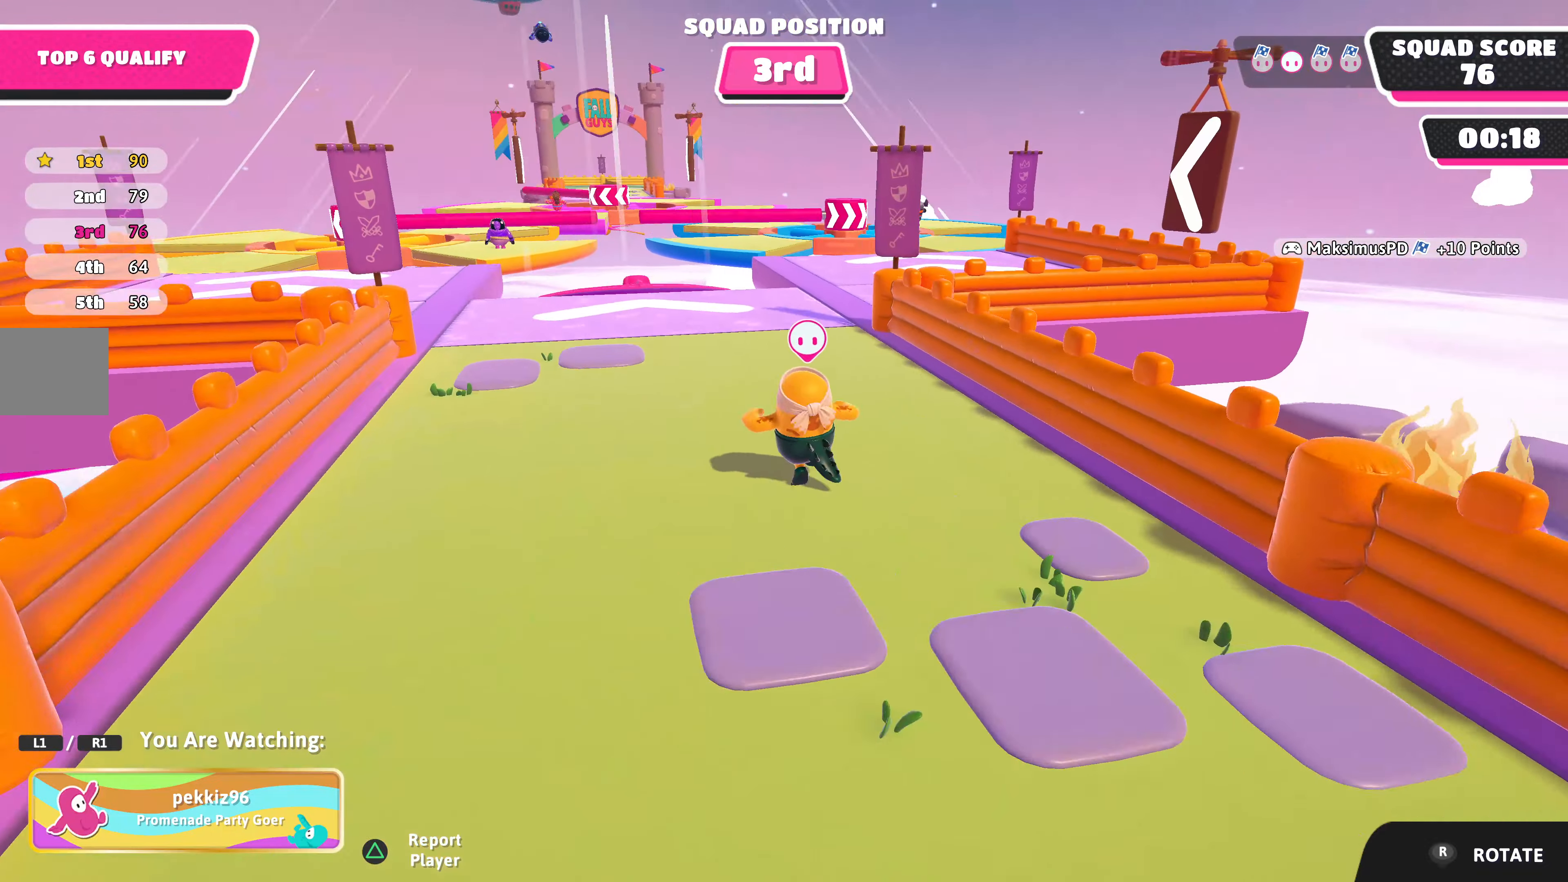
{"buttons": [], "left_stick": "center", "right_stick": "left", "events": [[400, "right_stick", "left"]]}
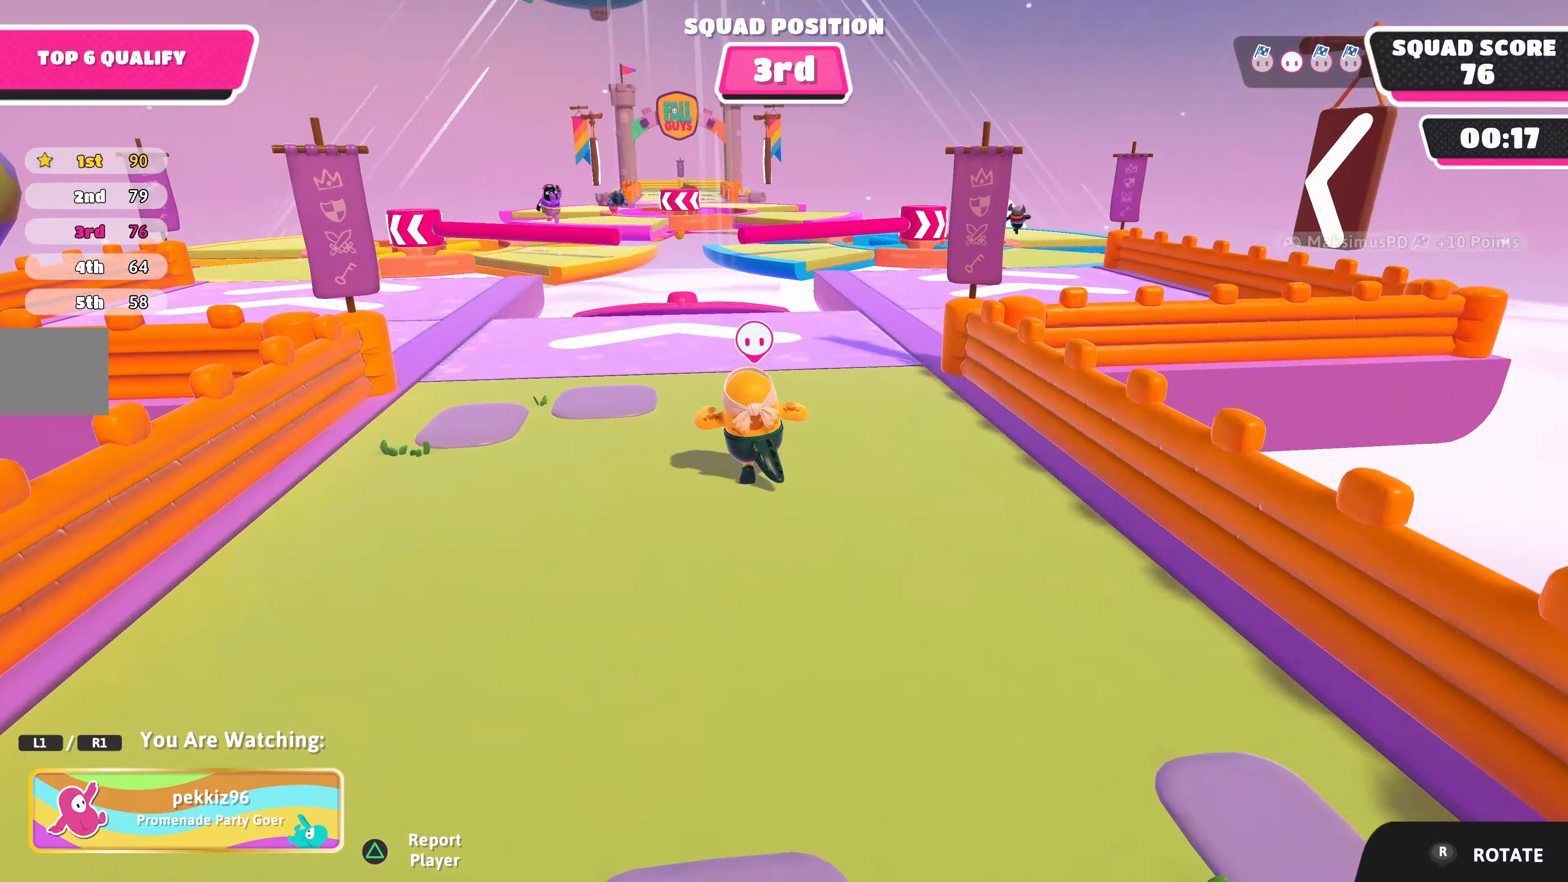
{"buttons": [], "left_stick": "center", "right_stick": "center", "events": [[333, "right_stick", "center"]]}
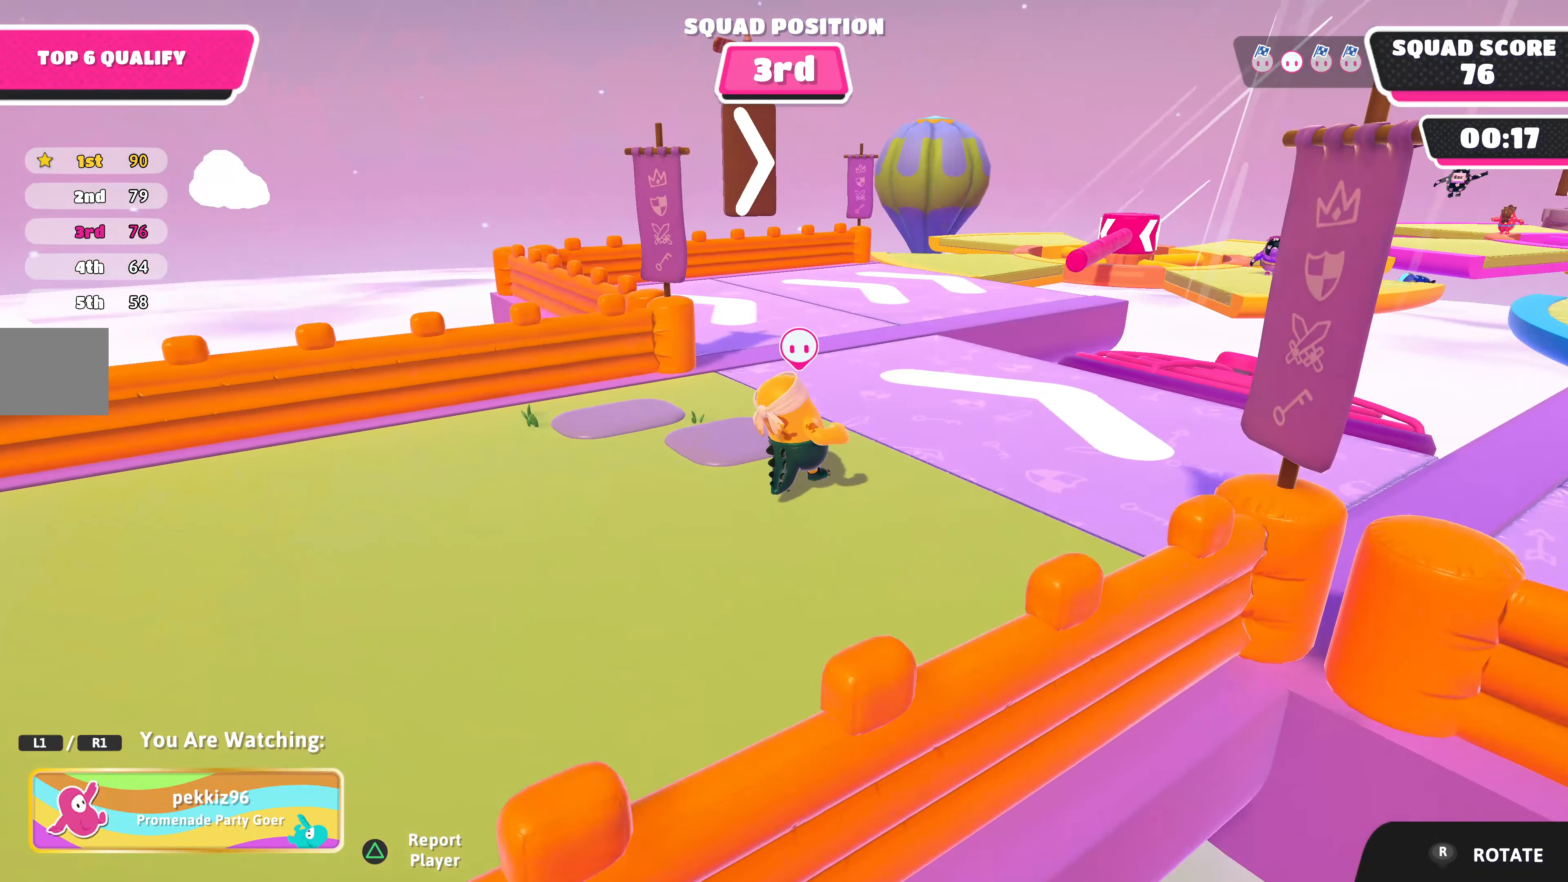
{"buttons": [], "left_stick": "center", "right_stick": "center", "events": [[200, "right_stick", "left"], [400, "right_stick", "center"]]}
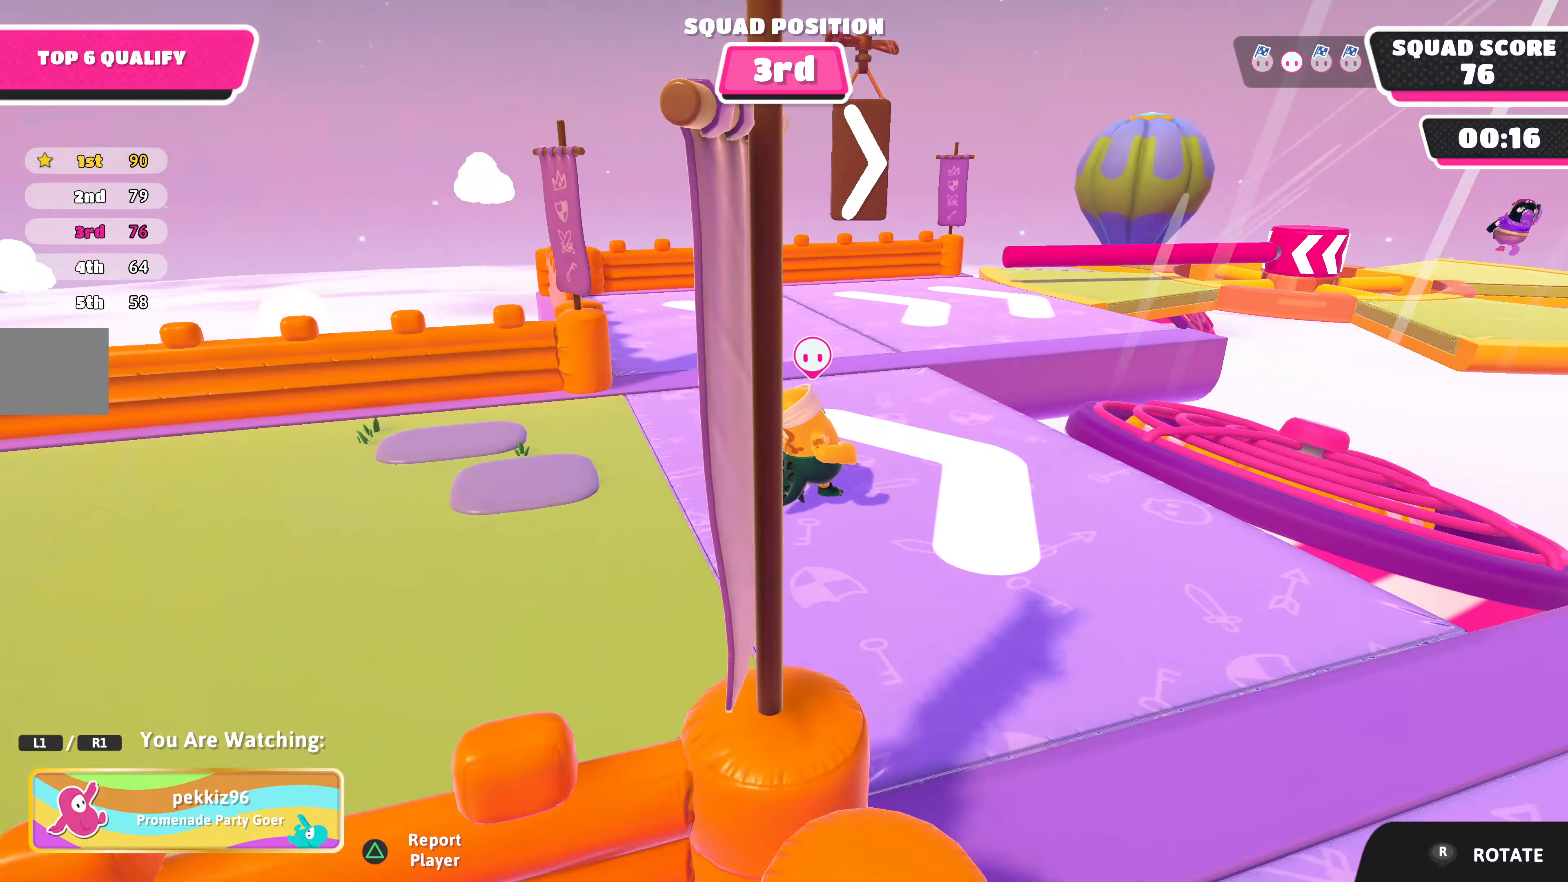
{"buttons": [], "left_stick": "center", "right_stick": "right", "events": [[367, "right_stick", "right"]]}
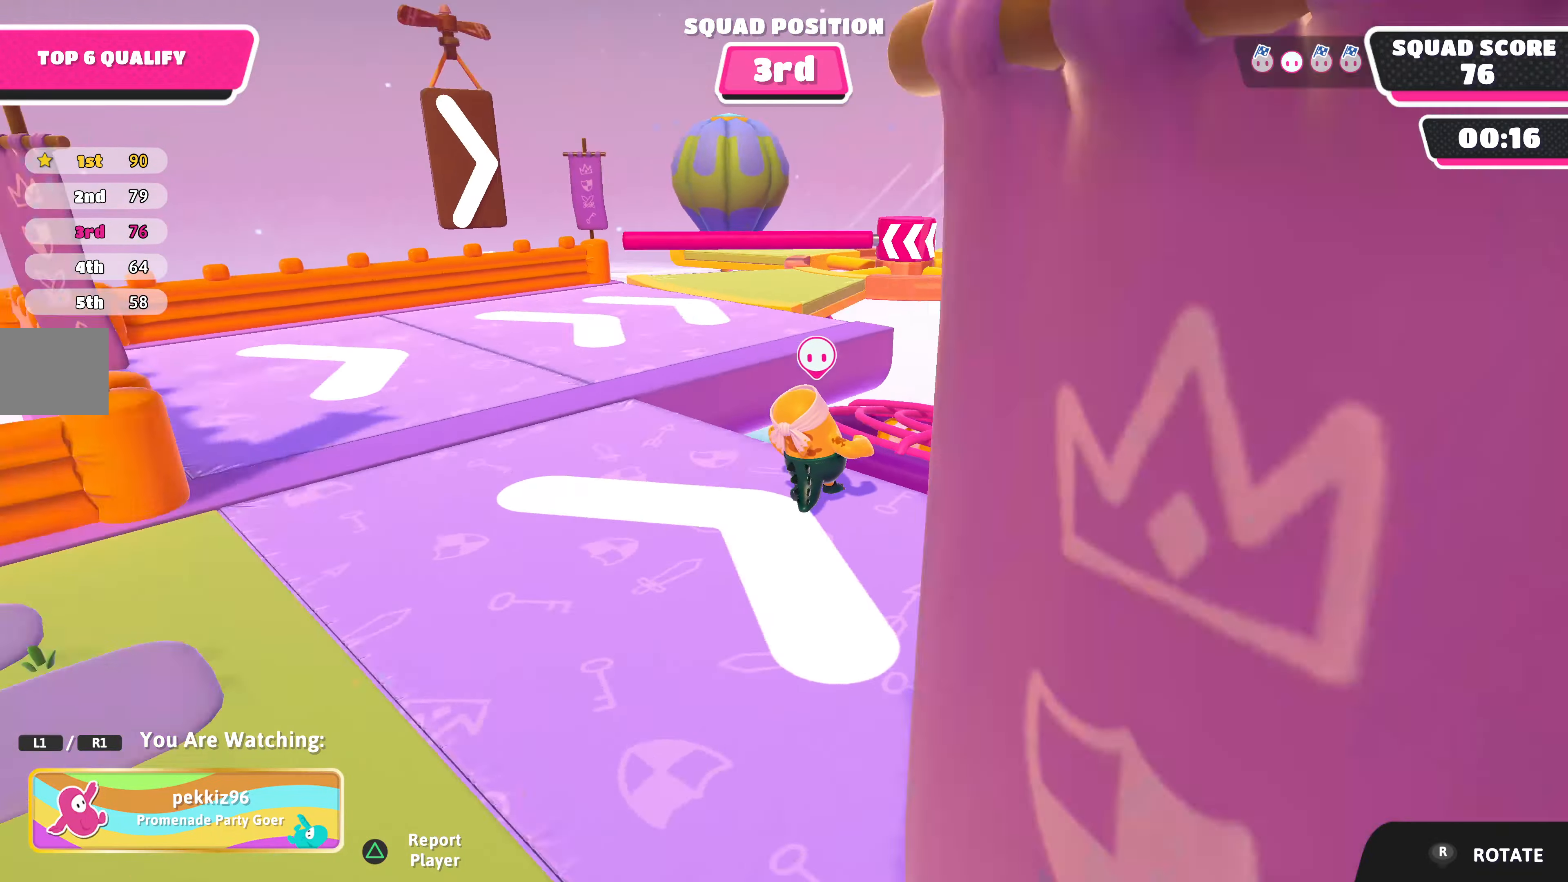
{"buttons": [], "left_stick": "center", "right_stick": "center", "events": [[100, "right_stick", "center"]]}
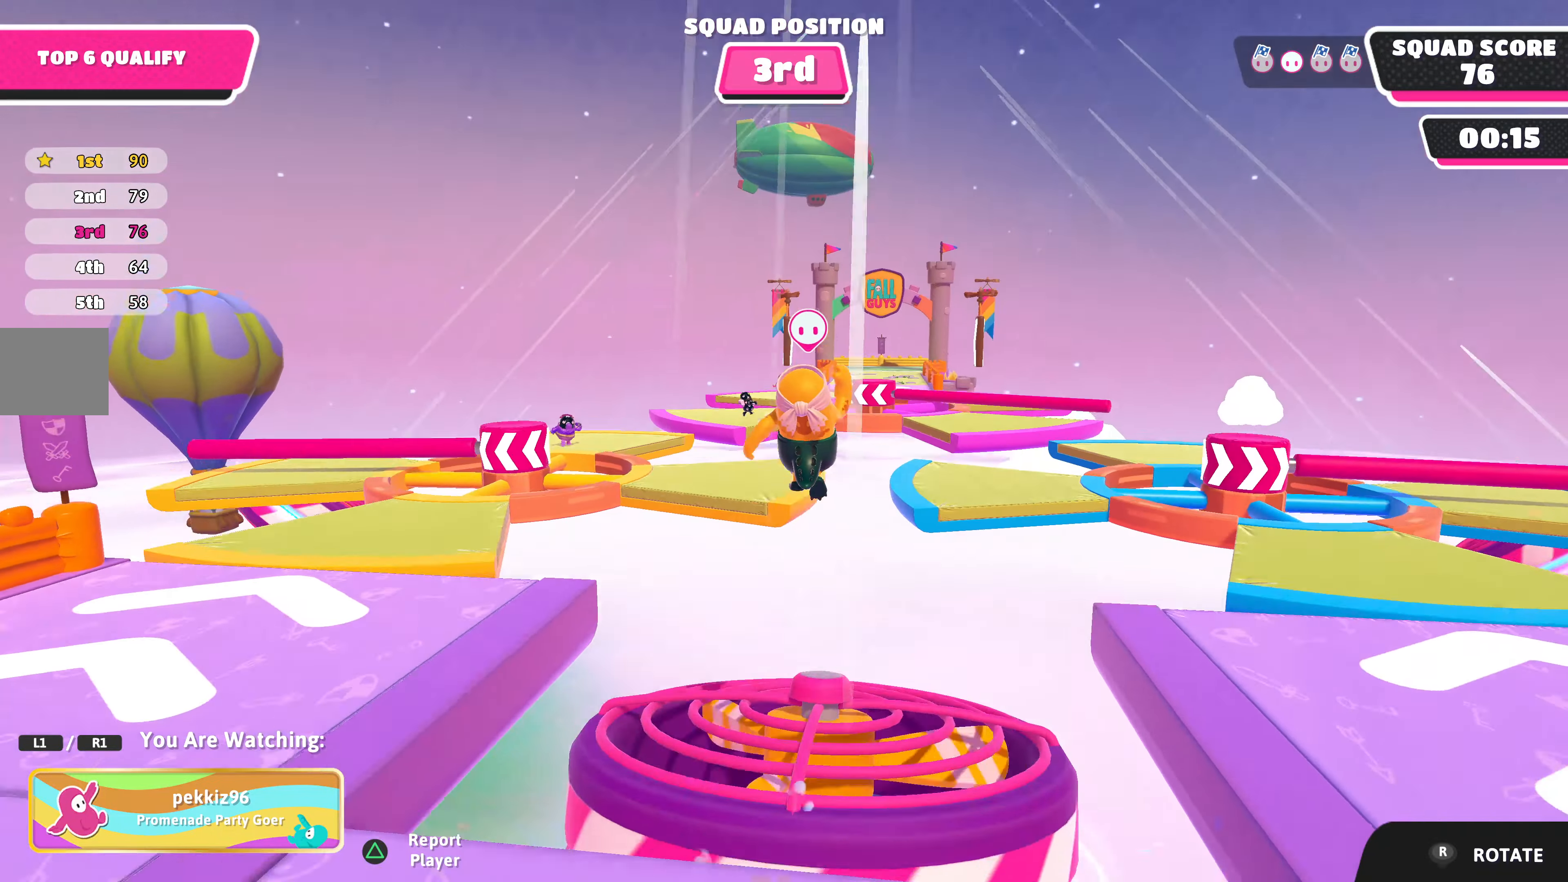
{"buttons": [], "left_stick": "center", "right_stick": "center", "events": [[200, "right_stick", "left"], [400, "right_stick", "center"]]}
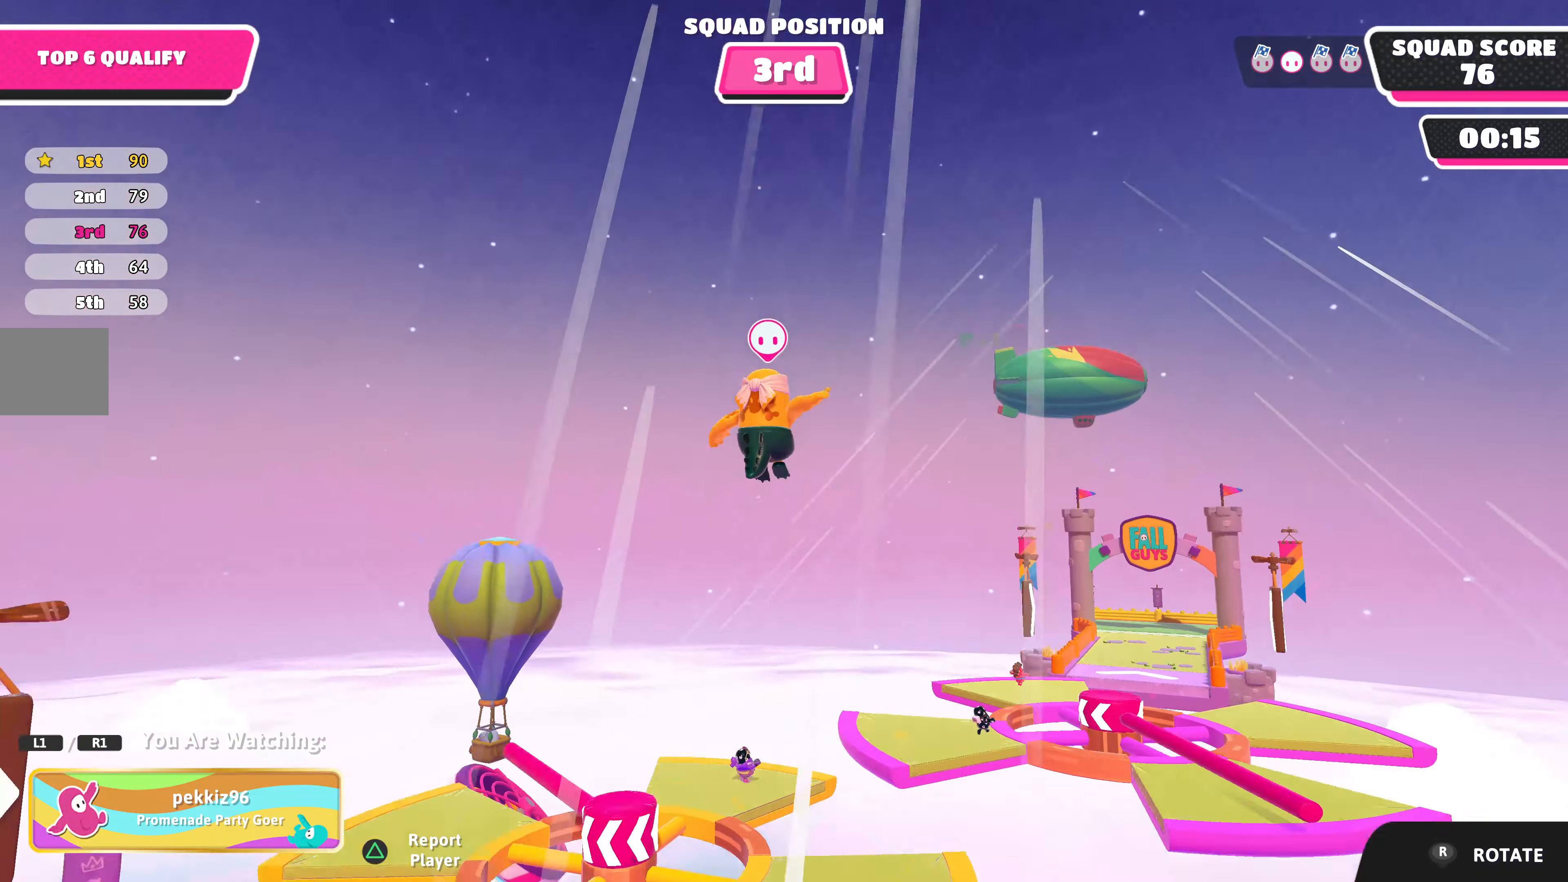
{"buttons": [], "left_stick": "center", "right_stick": "center", "events": []}
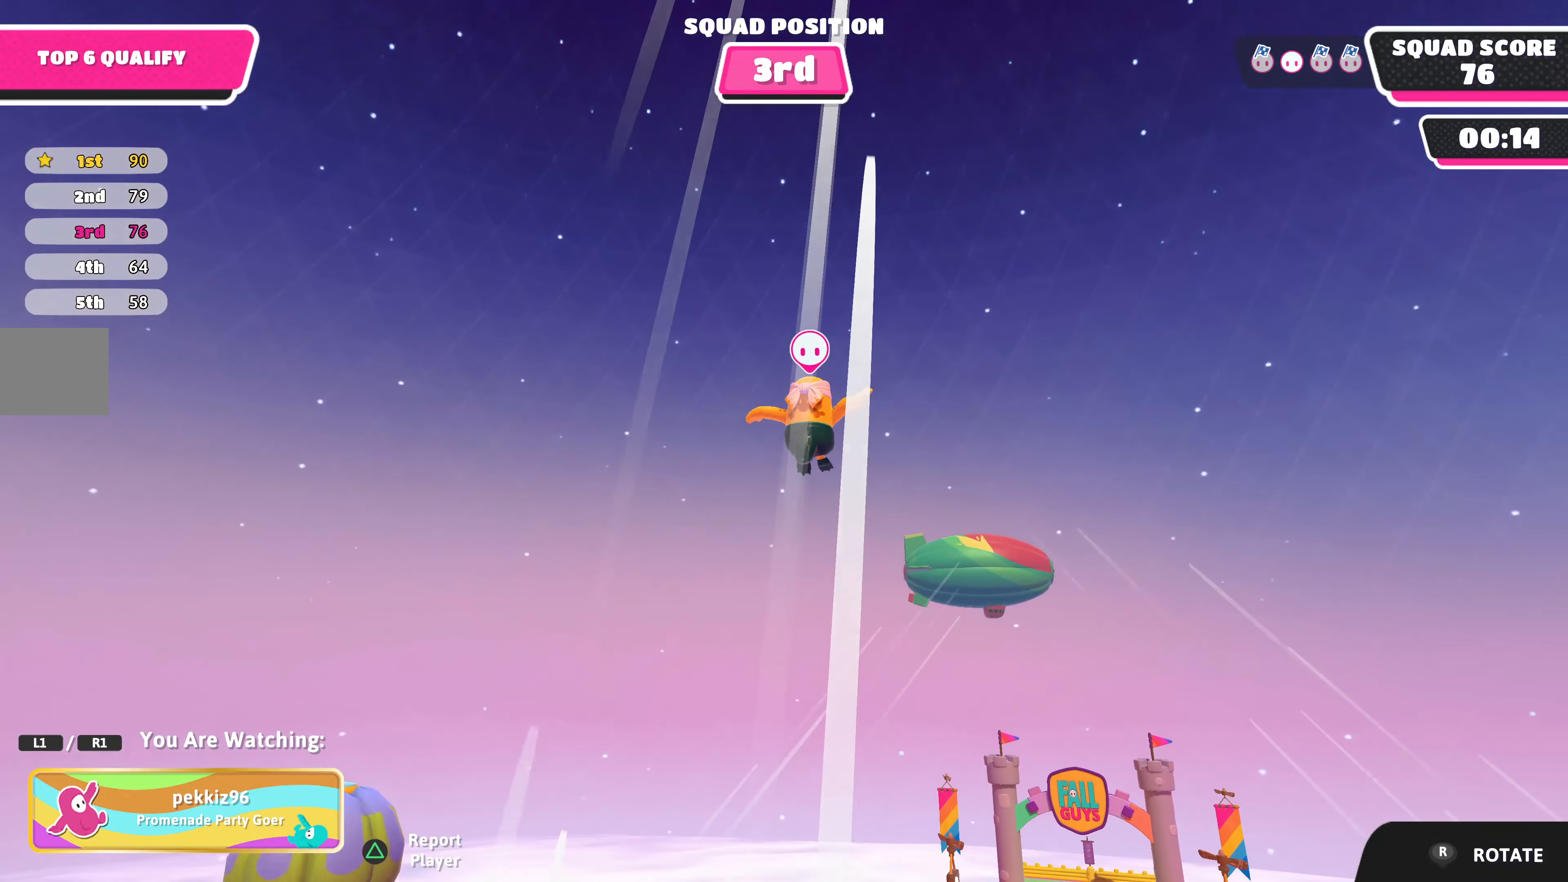
{"buttons": [], "left_stick": "center", "right_stick": "center", "events": []}
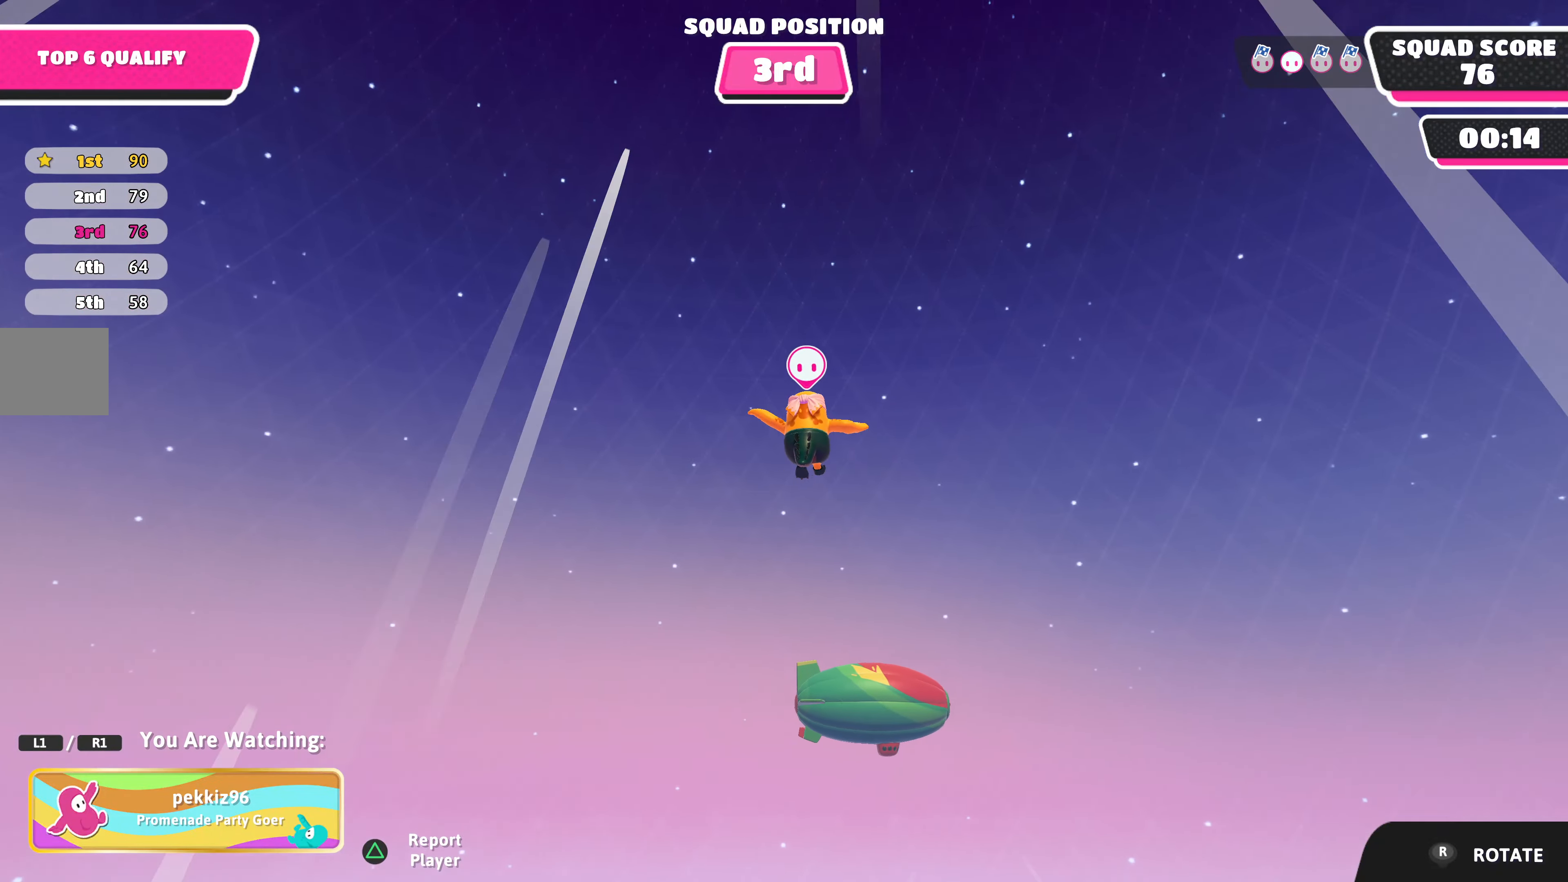
{"buttons": [], "left_stick": "center", "right_stick": "down", "events": [[267, "right_stick", "down"]]}
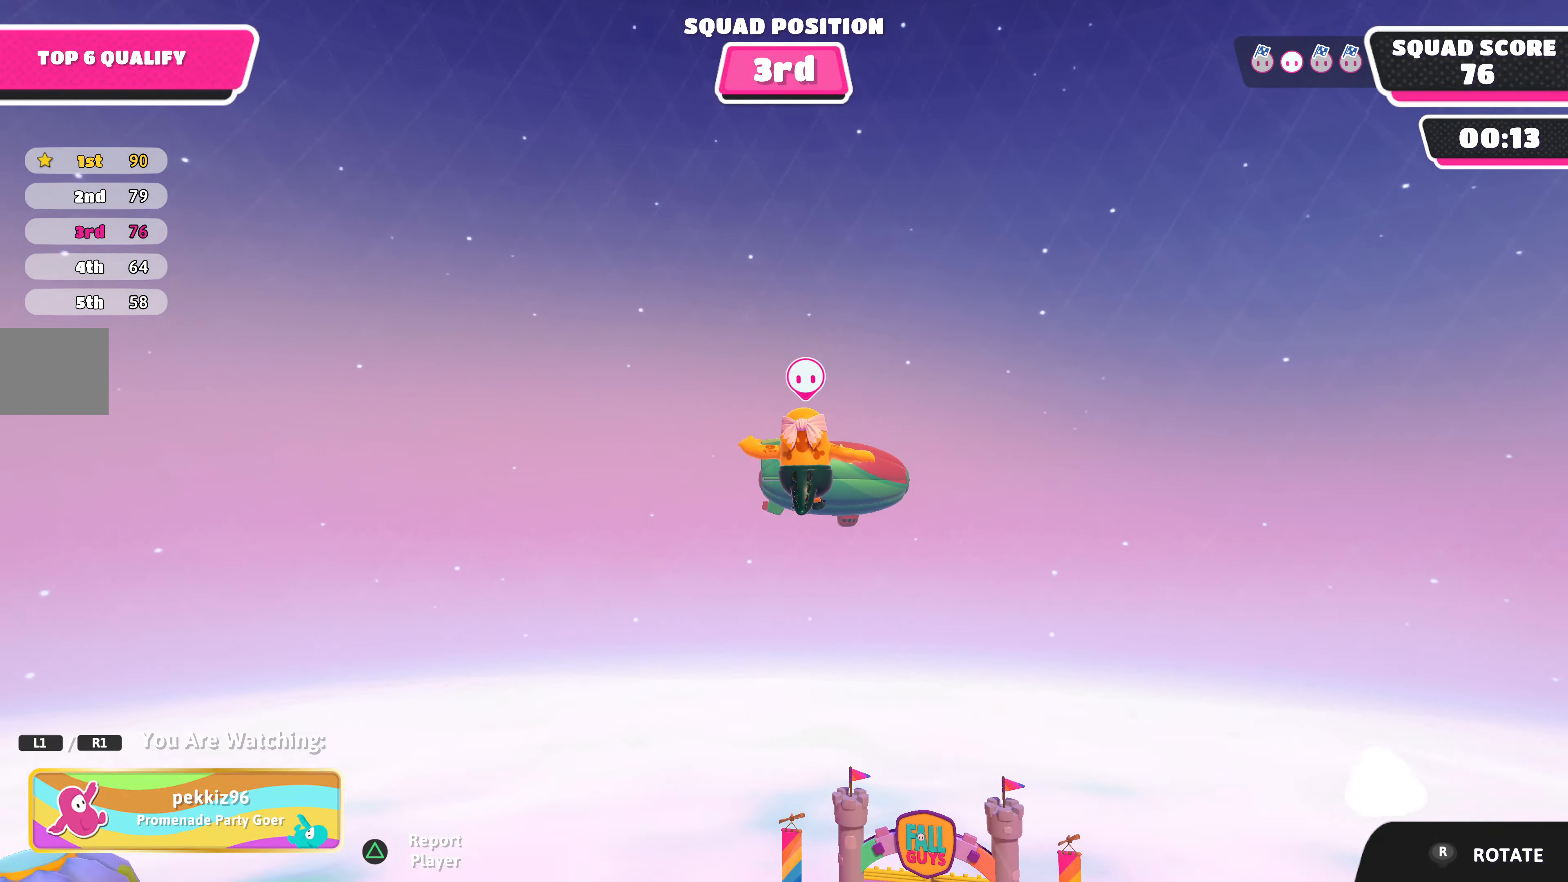
{"buttons": [], "left_stick": "center", "right_stick": "down", "events": [[33, "right_stick", "center"], [400, "right_stick", "down"]]}
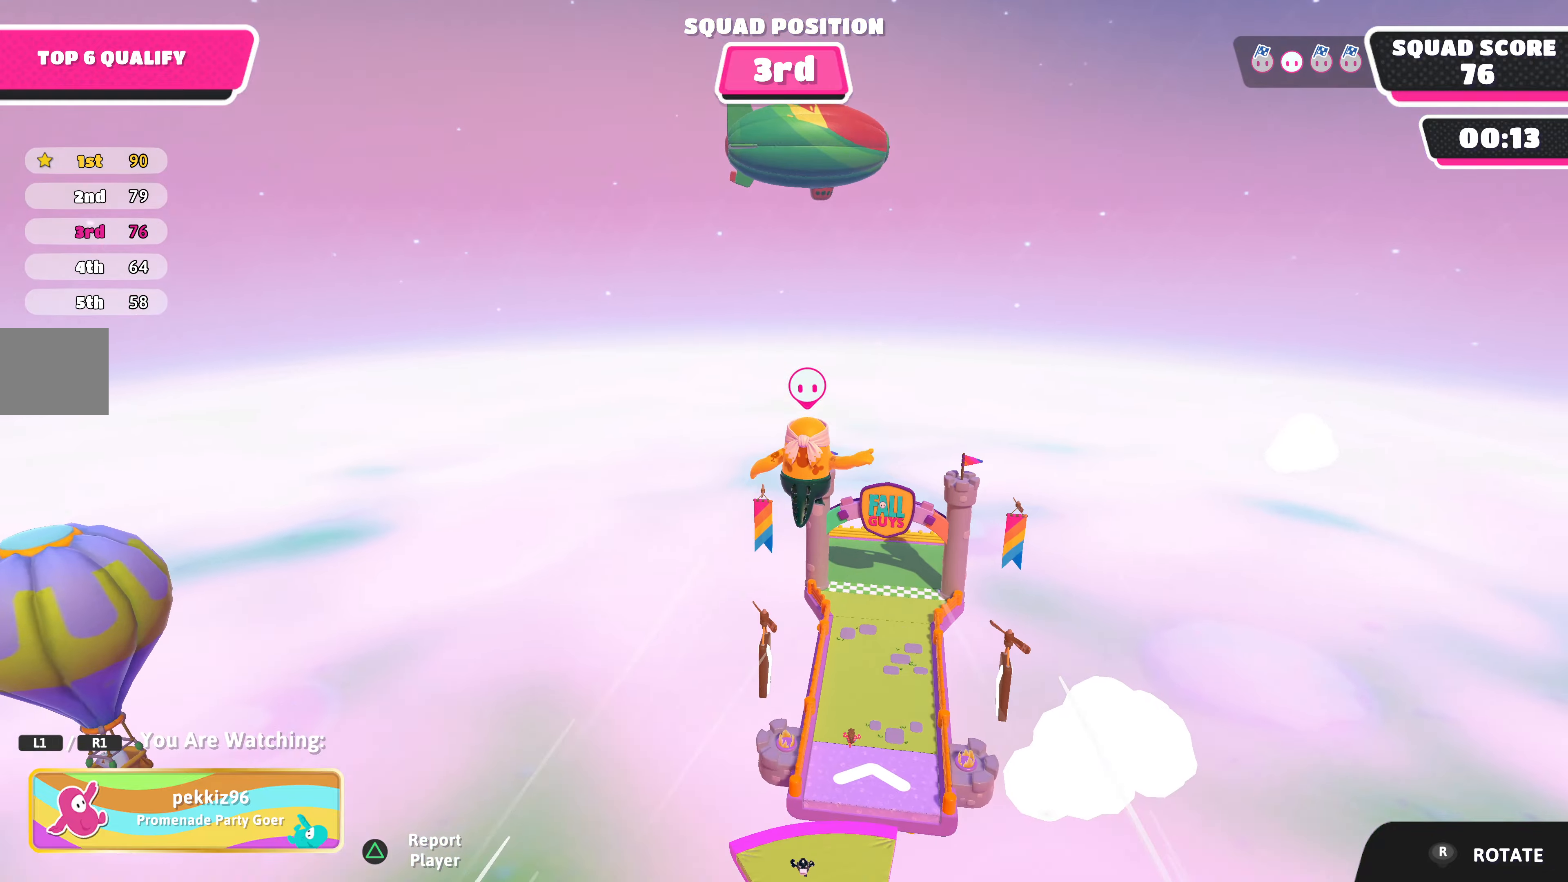
{"buttons": [], "left_stick": "center", "right_stick": "center", "events": [[166, "right_stick", "center"]]}
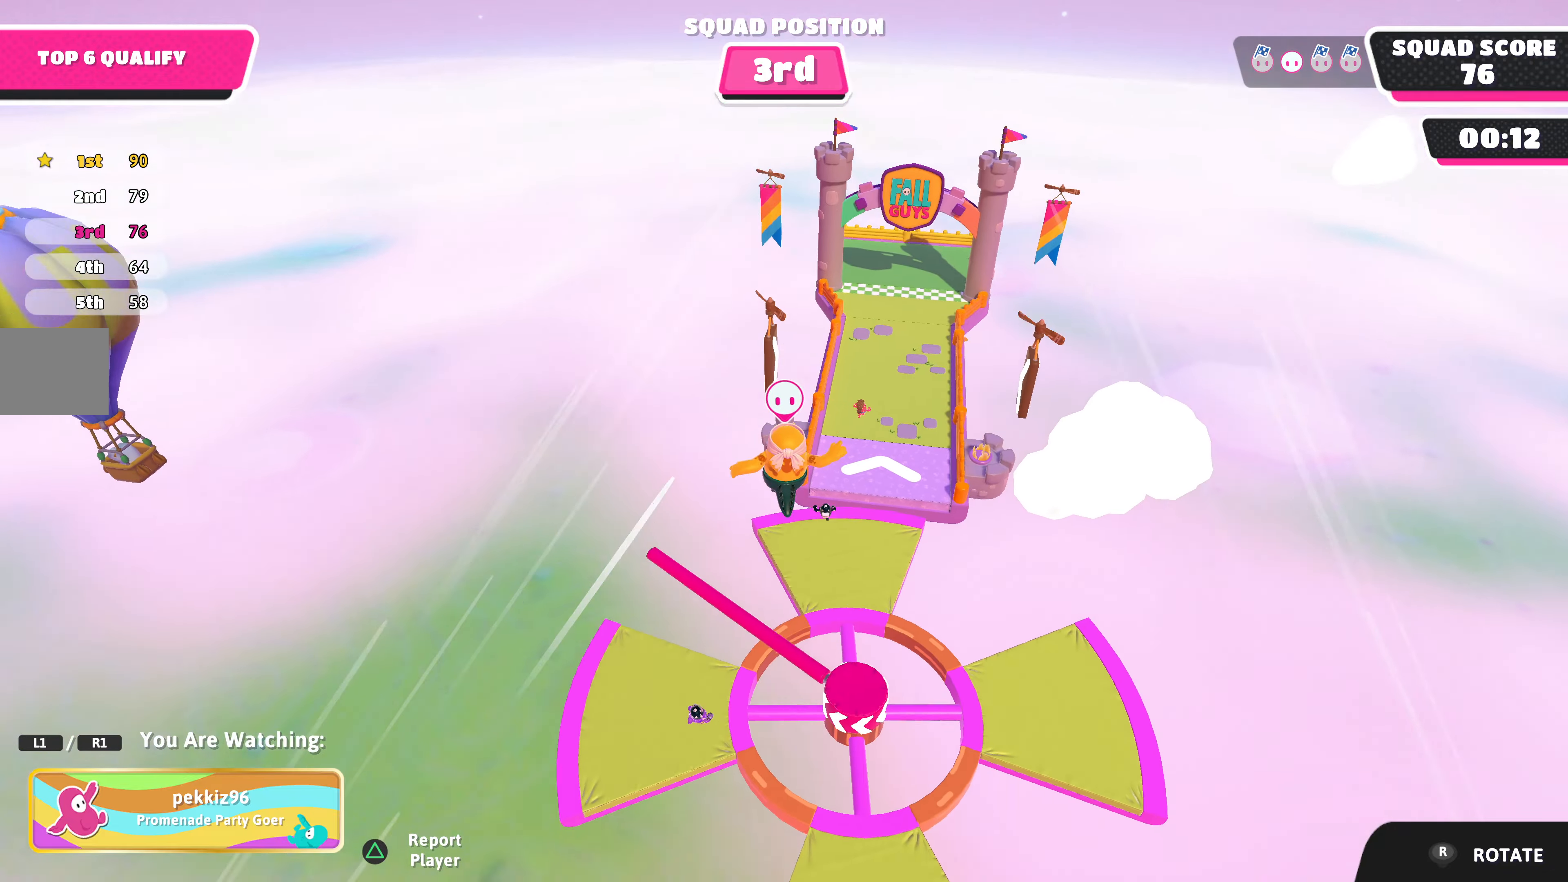
{"buttons": [], "left_stick": "center", "right_stick": "center", "events": []}
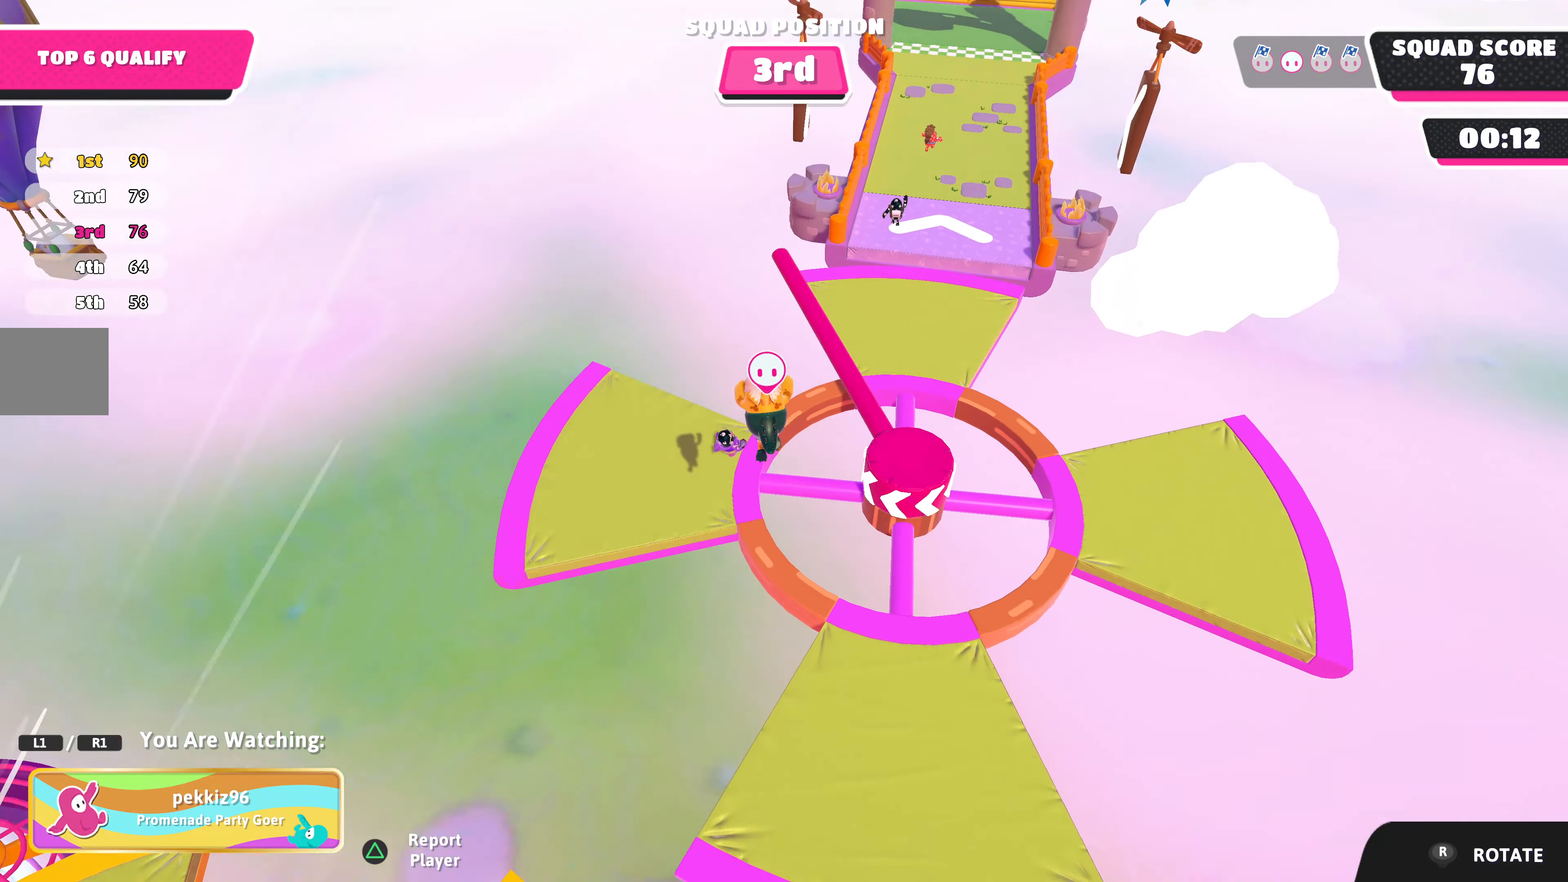
{"buttons": [], "left_stick": "center", "right_stick": "center", "events": []}
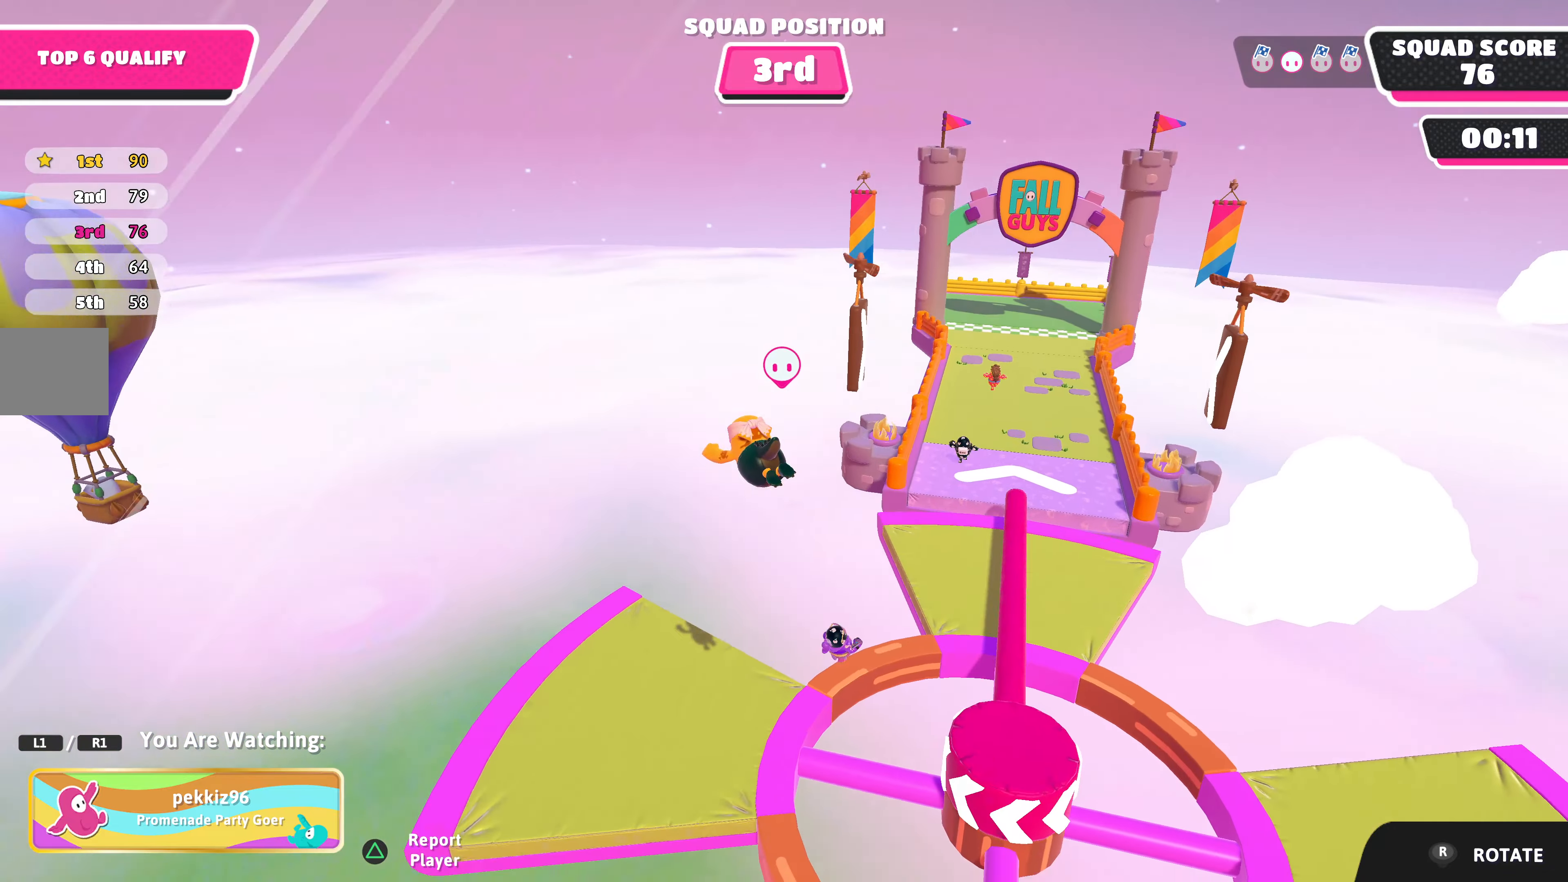
{"buttons": [], "left_stick": "center", "right_stick": "center", "events": []}
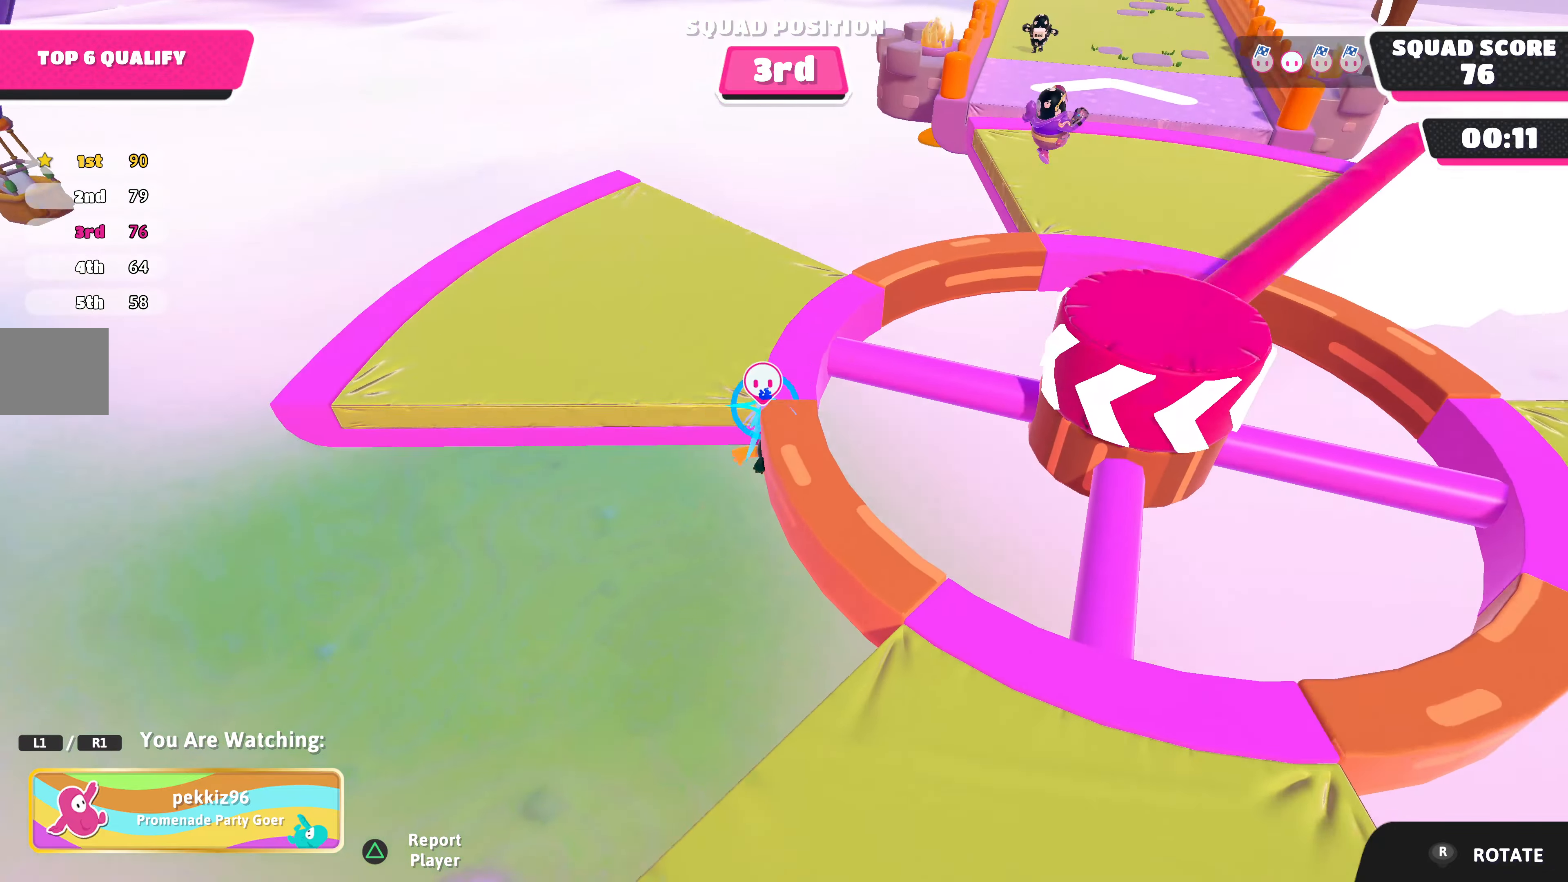
{"buttons": [], "left_stick": "center", "right_stick": "center", "events": [[133, "right_stick", "right"], [266, "right_stick", "center"]]}
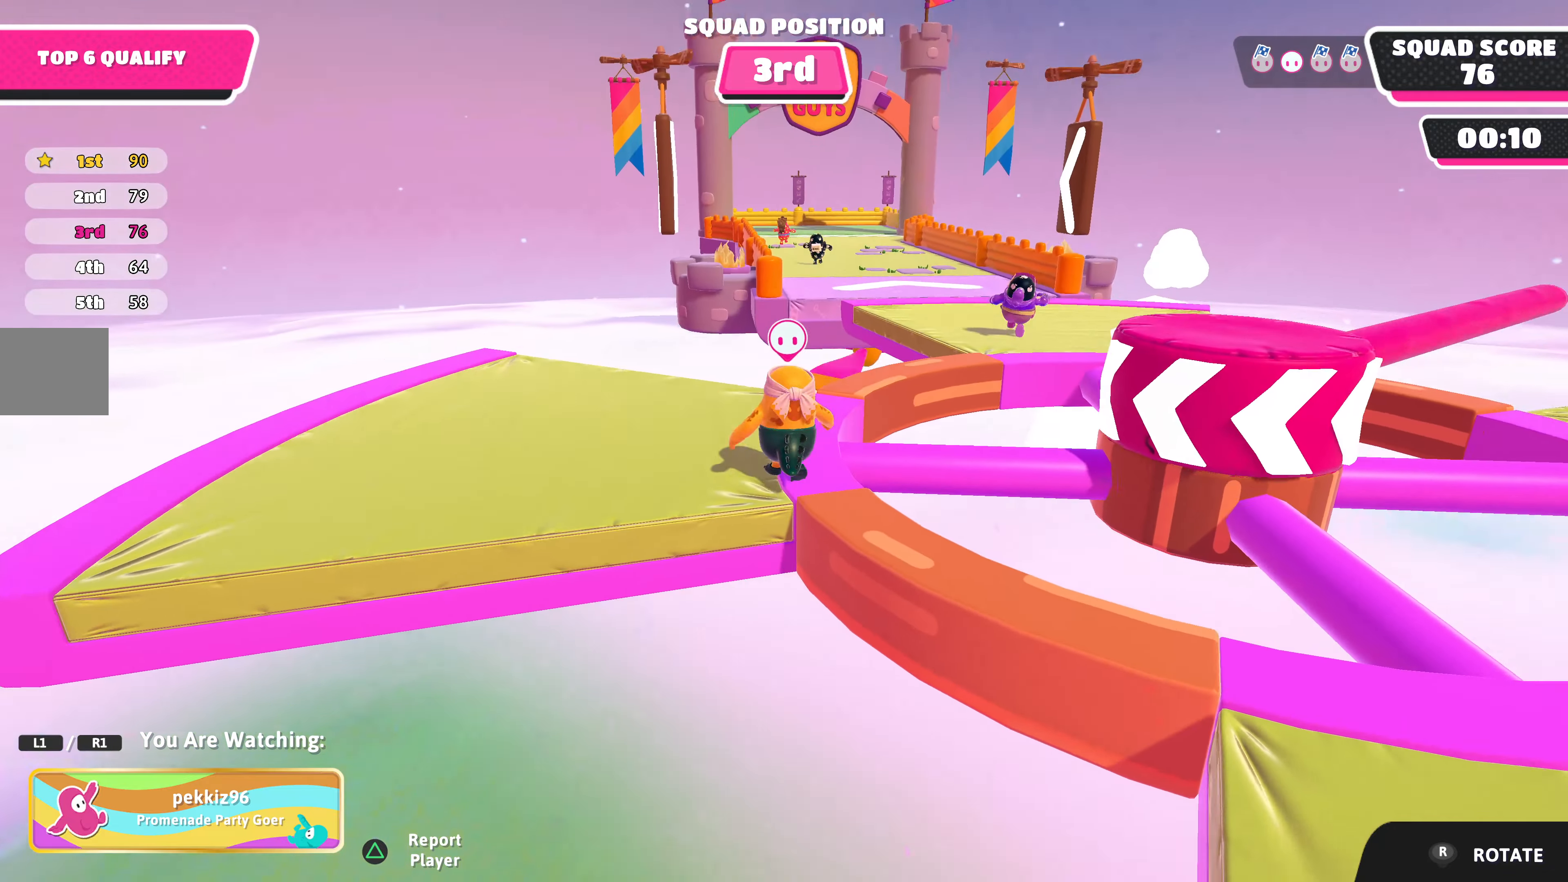
{"buttons": [], "left_stick": "center", "right_stick": "down-right", "events": [[300, "right_stick", "right"], [433, "right_stick", "down-right"]]}
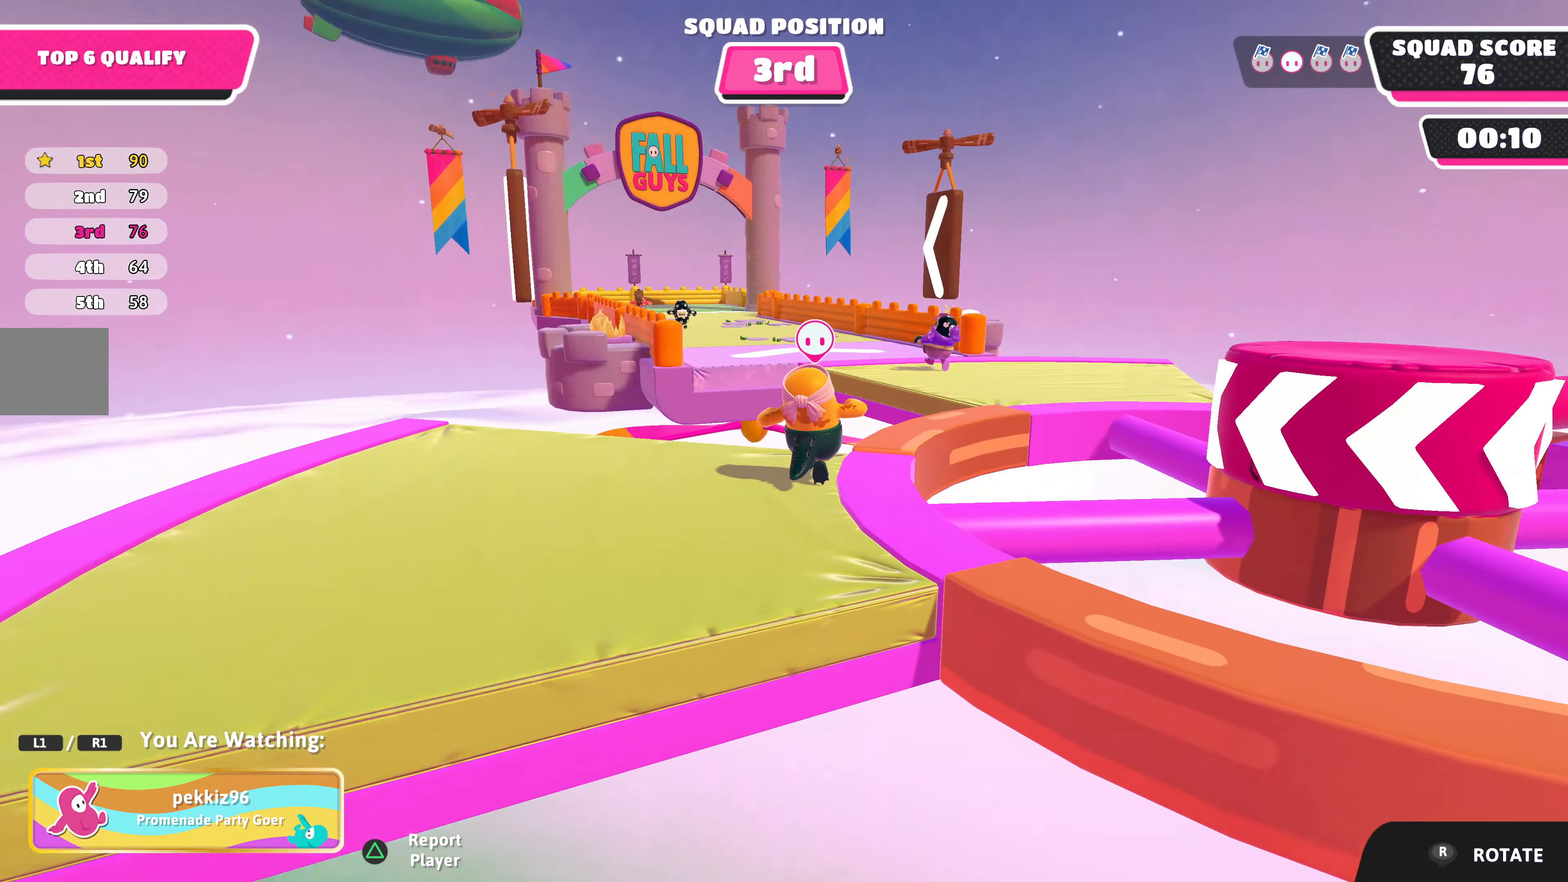
{"buttons": [], "left_stick": "center", "right_stick": "center", "events": [[33, "right_stick", "right"], [200, "right_stick", "center"]]}
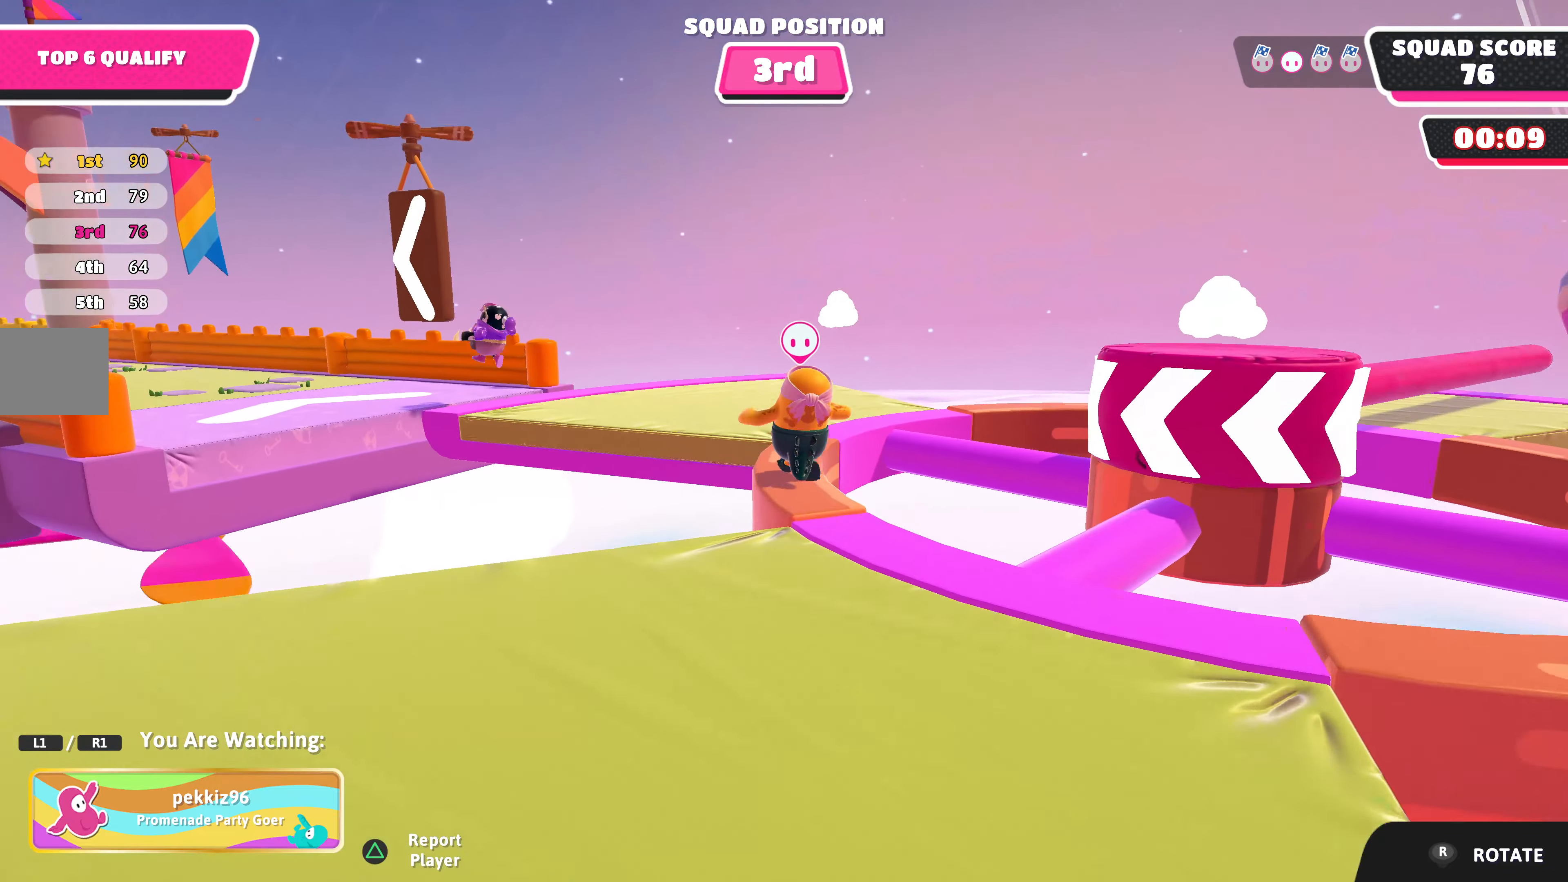
{"buttons": [], "left_stick": "center", "right_stick": "left", "events": [[500, "right_stick", "left"]]}
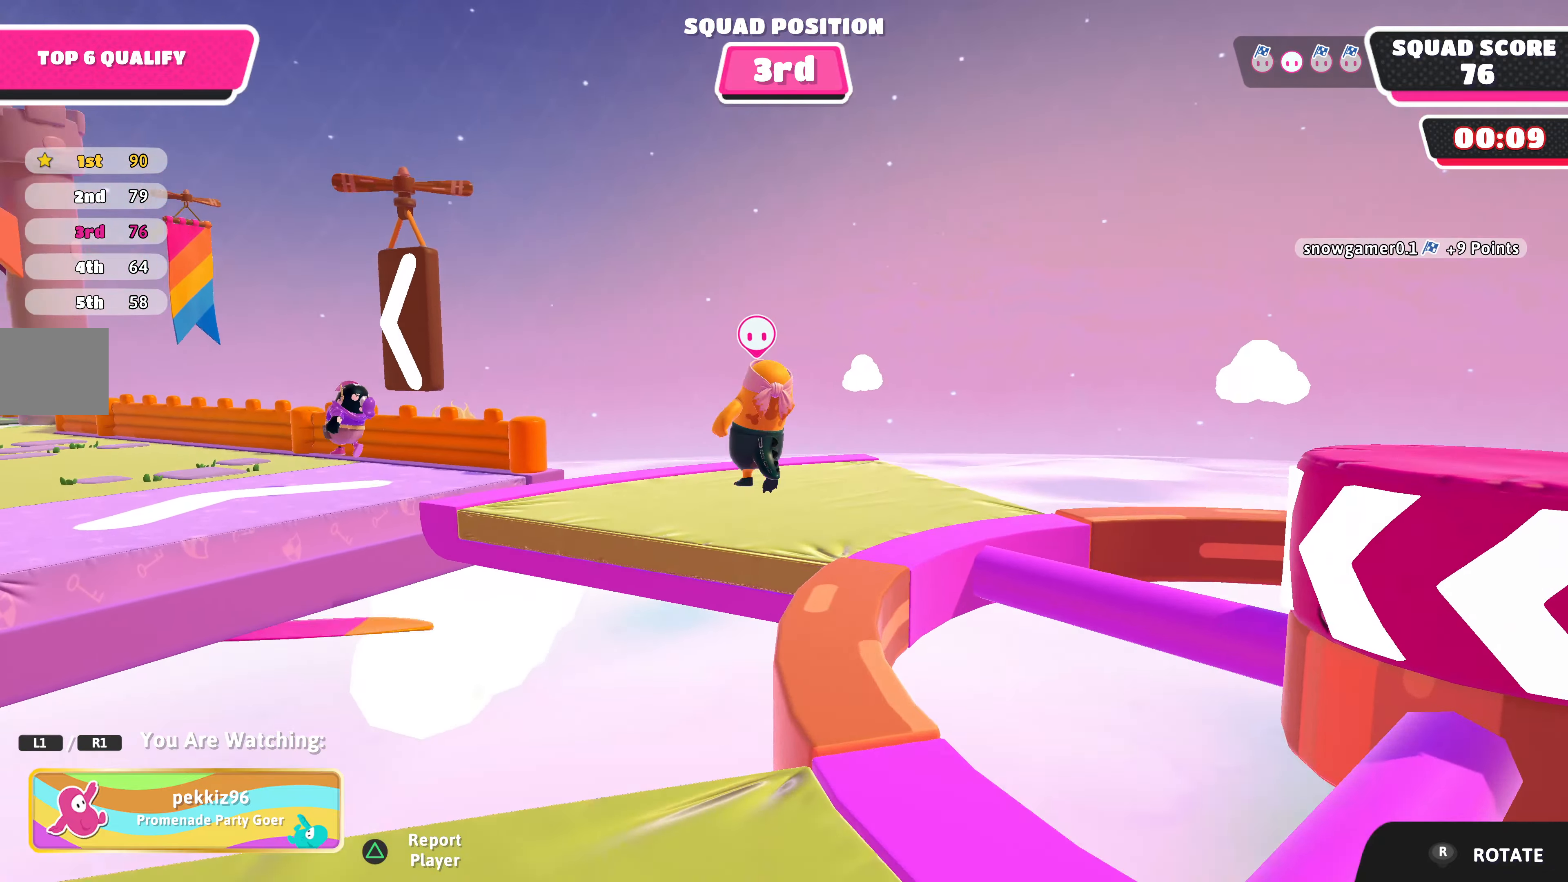
{"buttons": [], "left_stick": "center", "right_stick": "center", "events": [[333, "right_stick", "center"]]}